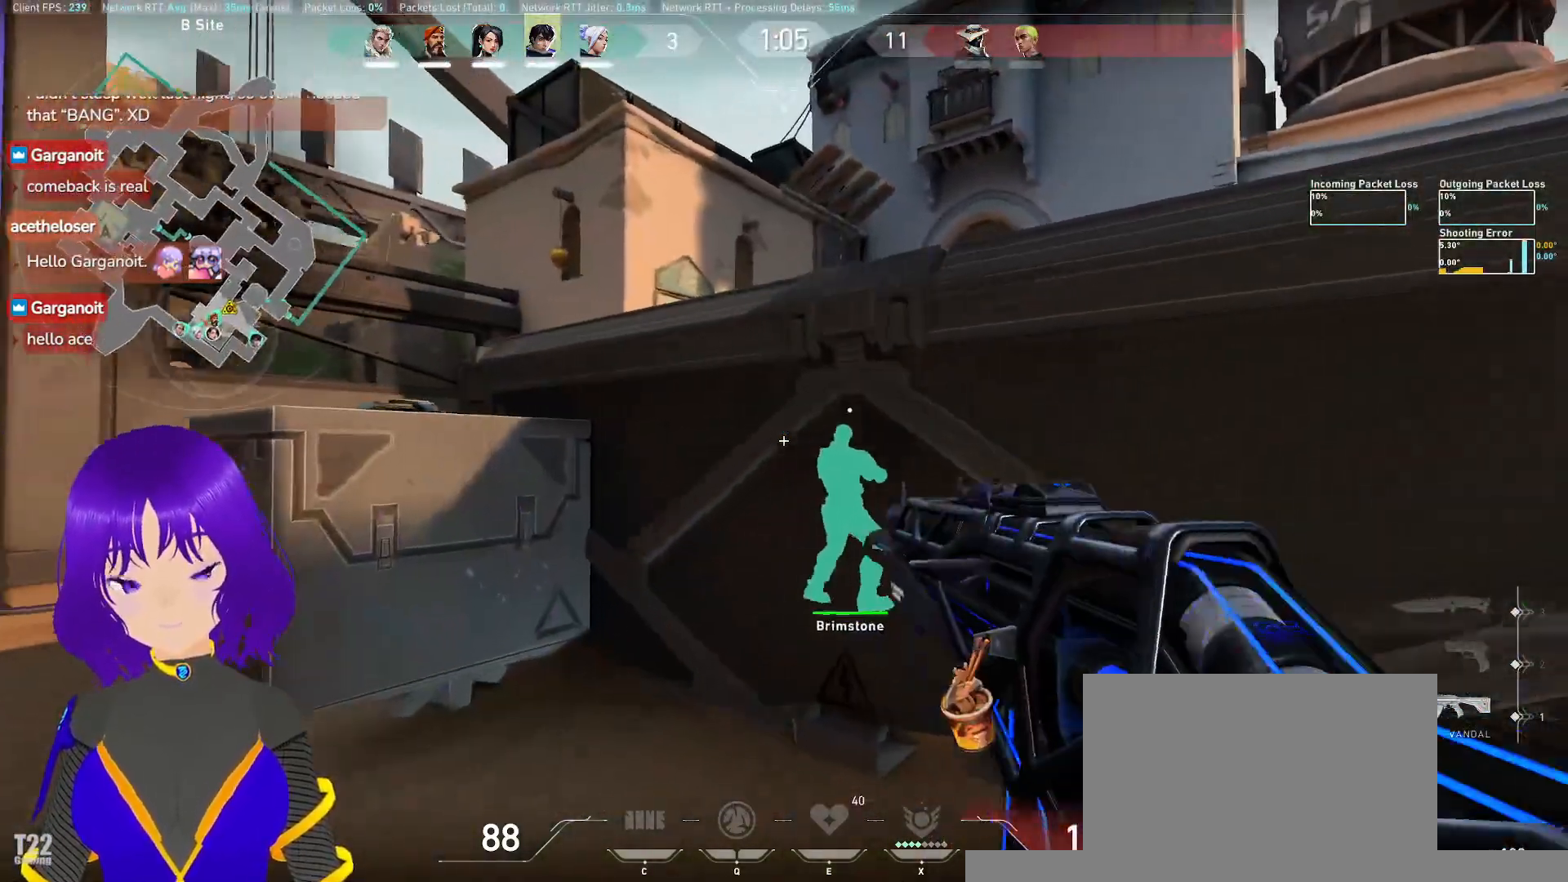
Gameplay with keyboard and mouse; each line is a JSON object with the keys and mouse buttons held at the frame after it. "events" lists presses ("down") and releases ("up") of "a", "c", "ctrl", "d", "e", "q", "s", "shift", "space", "tab", "w", "x", "z", "mouse_left", "mouse_wheel" and "mouse_right" between this image and that frame as [ms after this image, input, new state], when the widget could be followed in between. "mouse_left", "mouse_wheel", "mouse_right" = the "left", "wheel", "right" buttons of the "mouse" list. No other keys are recorded. "wheel" means that the mouse wheel is clicked or scrolled. Mouse movement is not recorded.
{"keys": ["w"], "mouse": [], "events": [[233, "a", "up"]]}
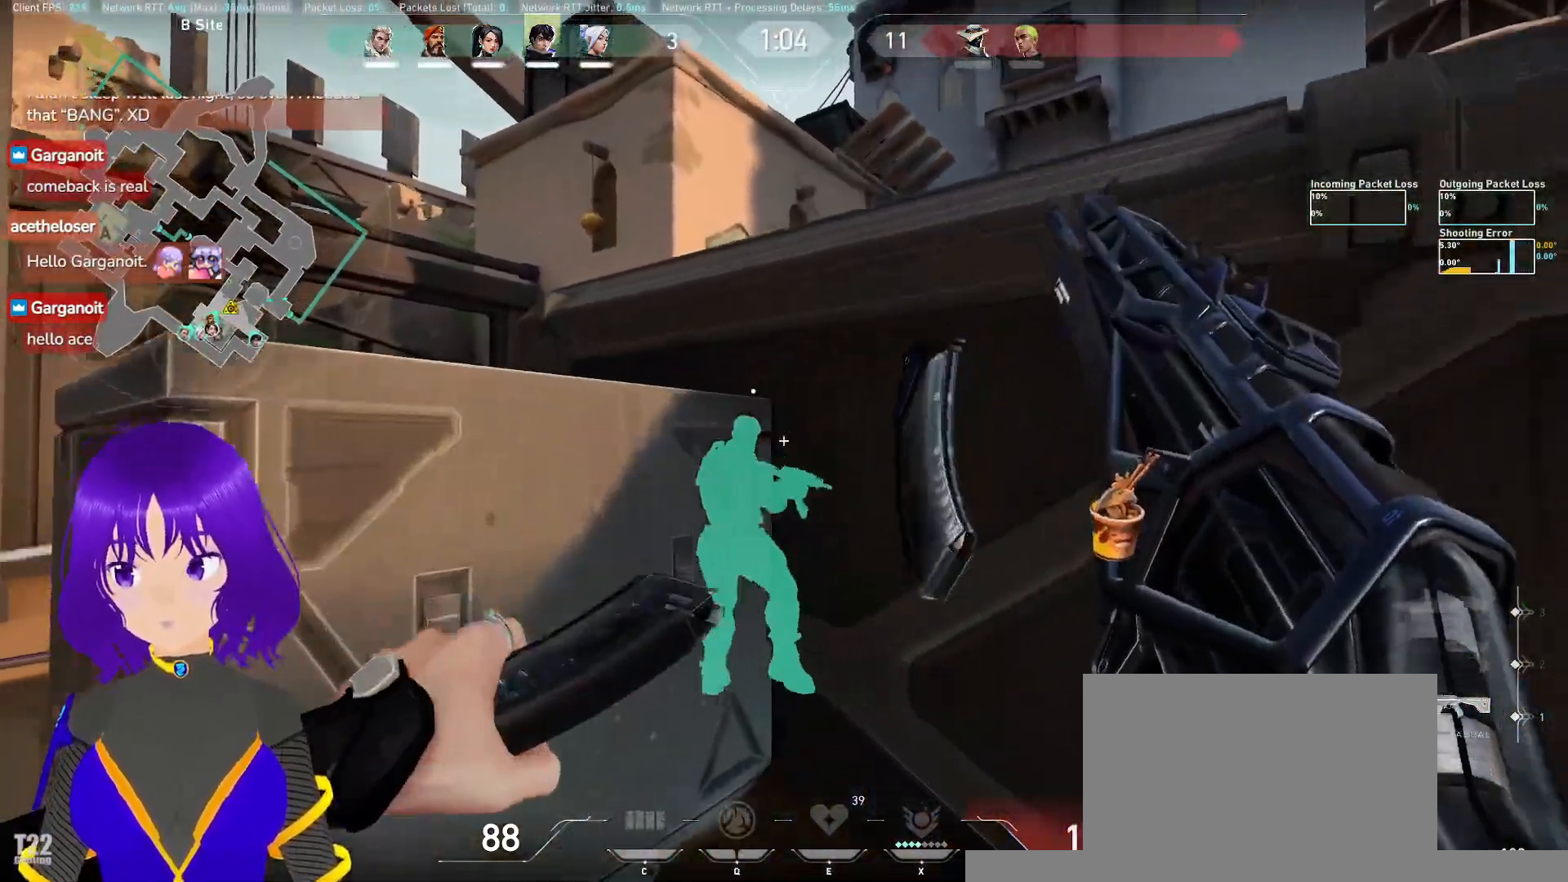
{"keys": ["s"], "mouse": [], "events": [[117, "w", "up"], [317, "s", "down"]]}
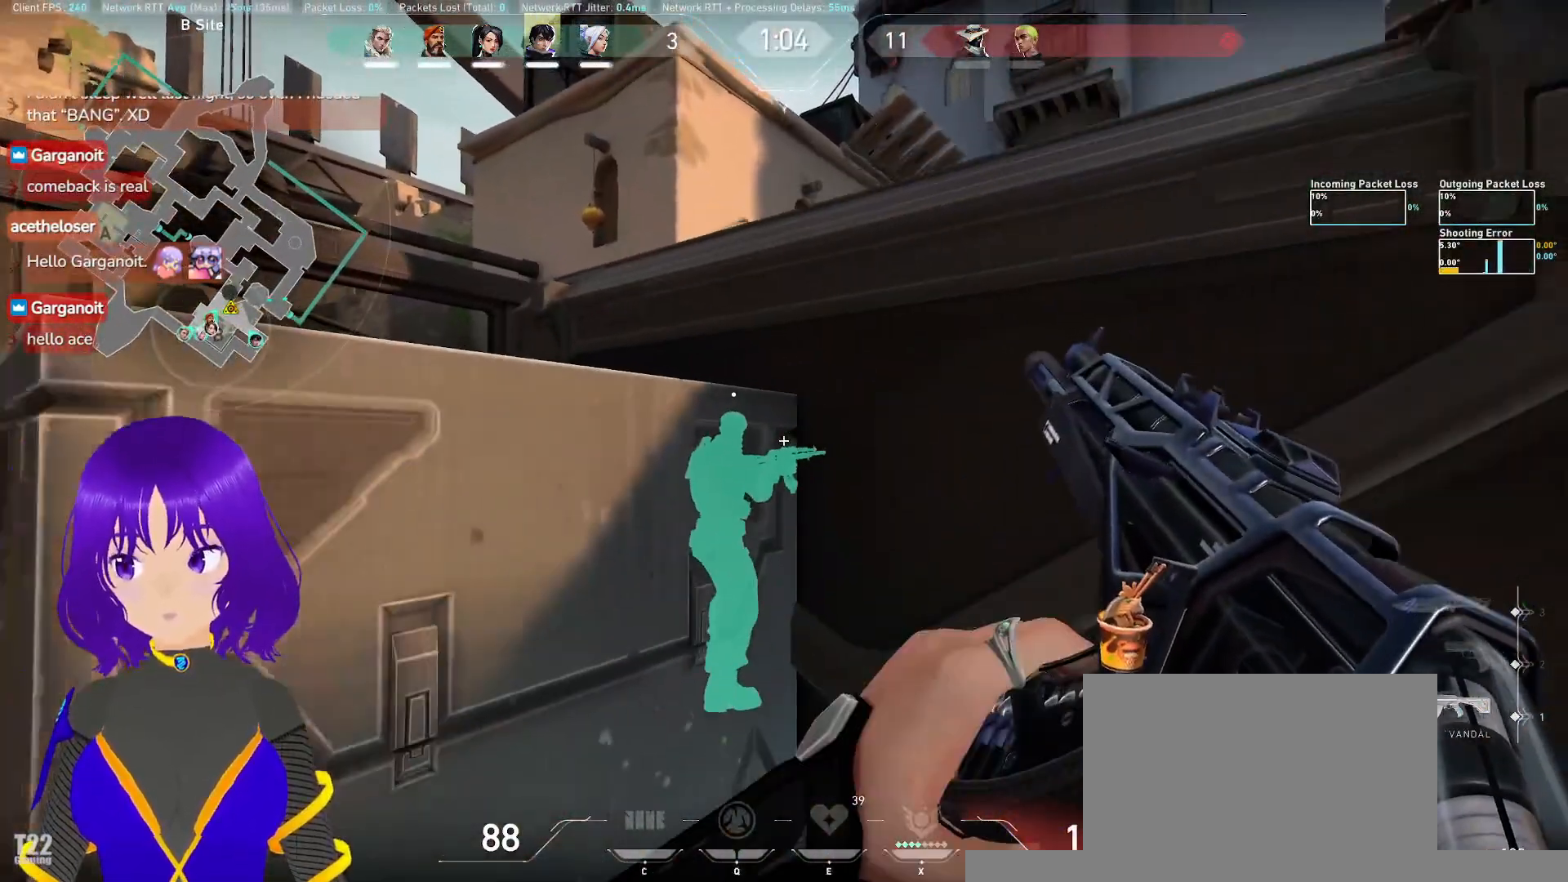
{"keys": ["d"], "mouse": [], "events": [[83, "d", "down"], [317, "s", "up"]]}
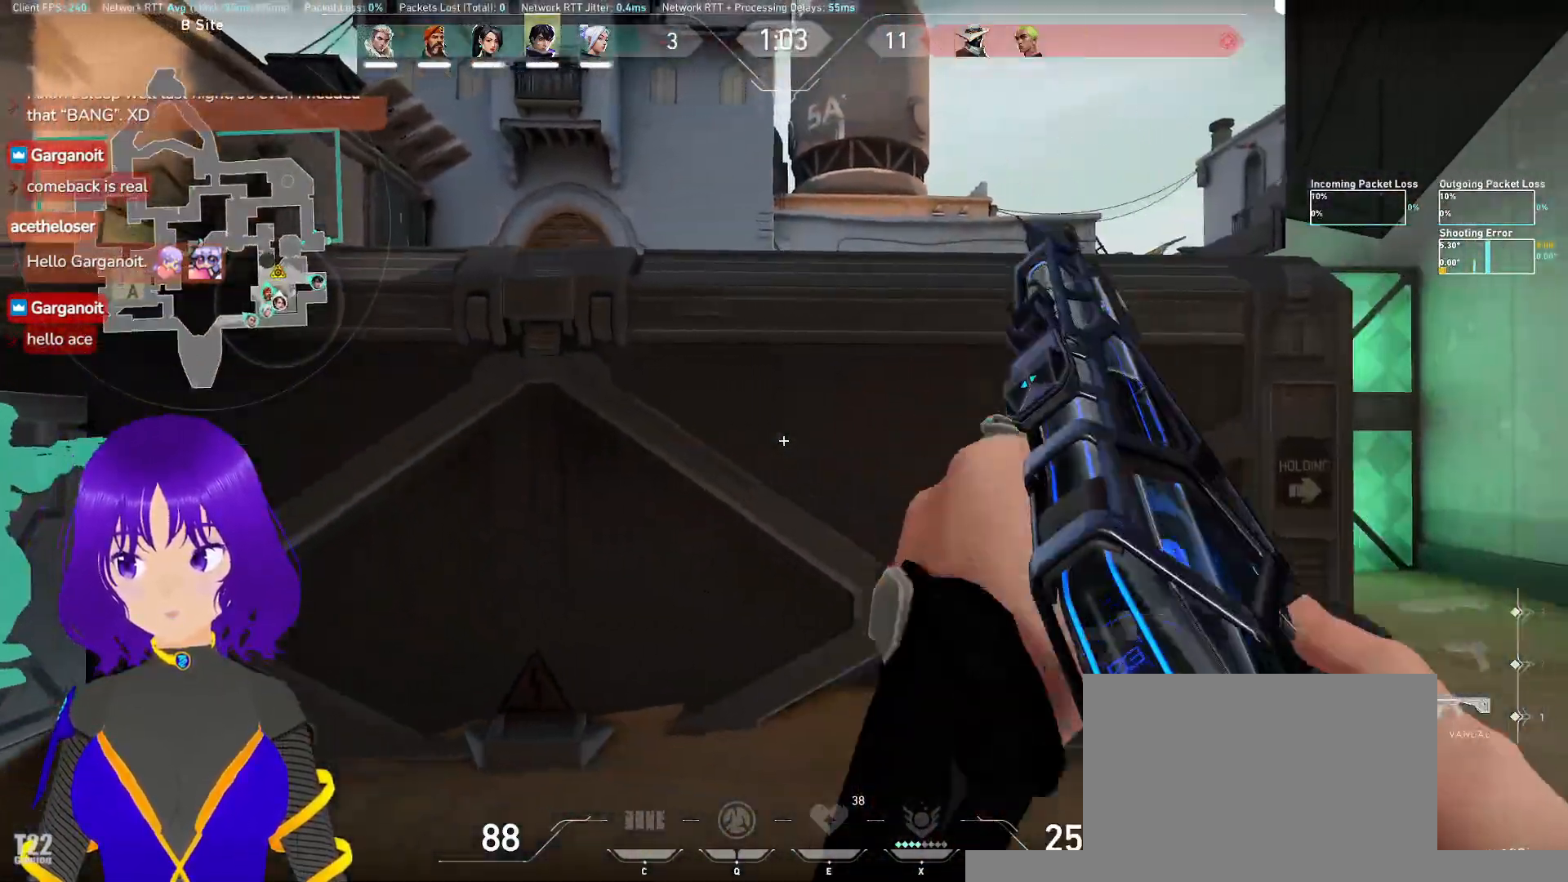
{"keys": ["d"], "mouse": [], "events": []}
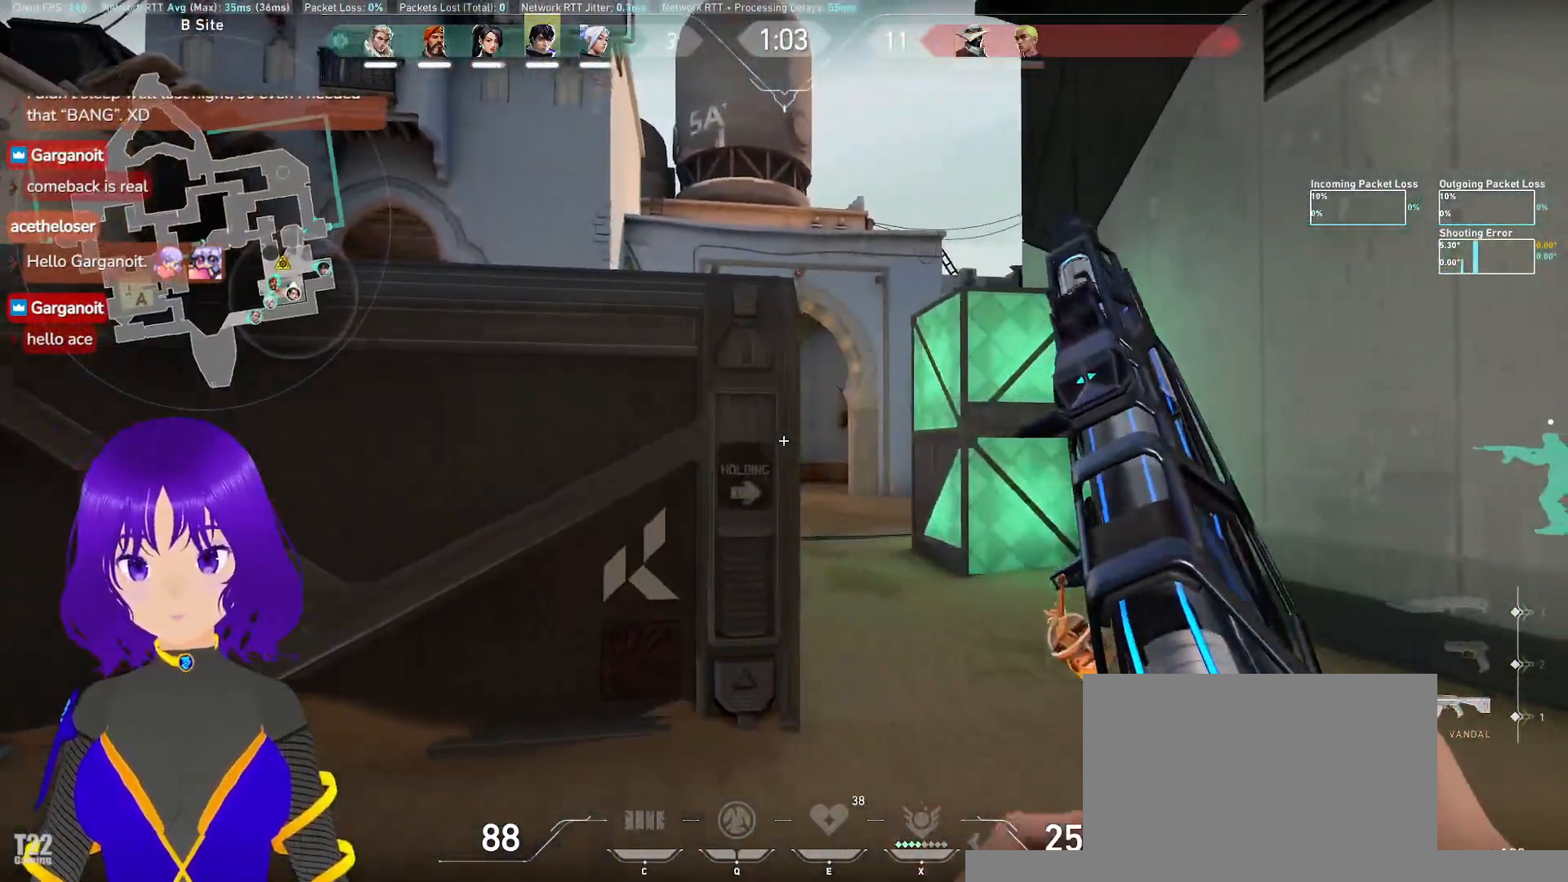
{"keys": ["d"], "mouse": [], "events": []}
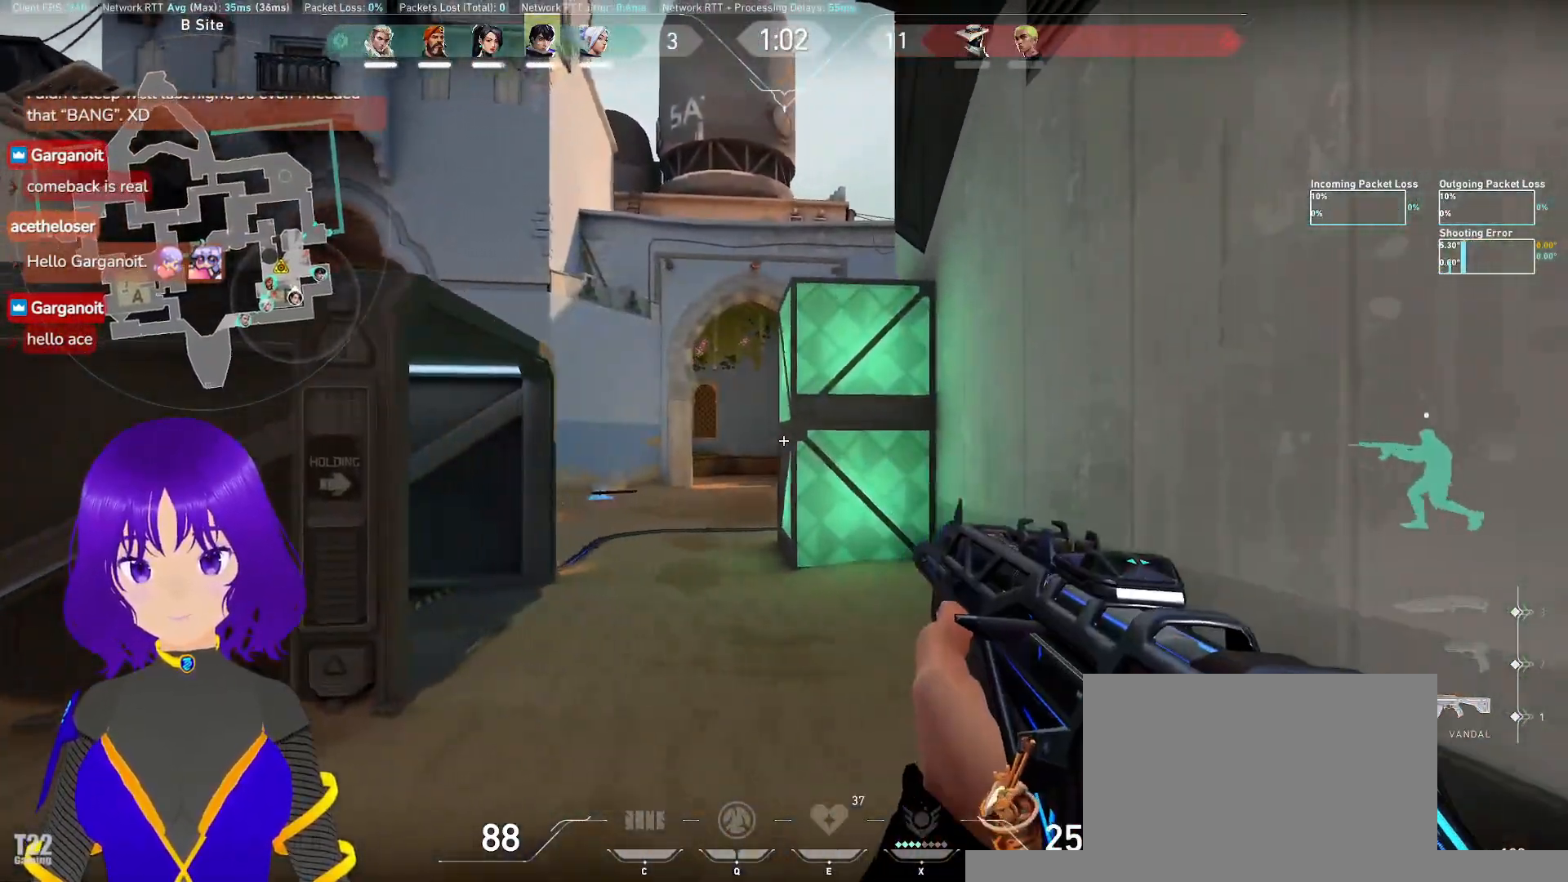
{"keys": [], "mouse": [], "events": [[133, "shift", "down"], [317, "shift", "up"], [350, "d", "up"]]}
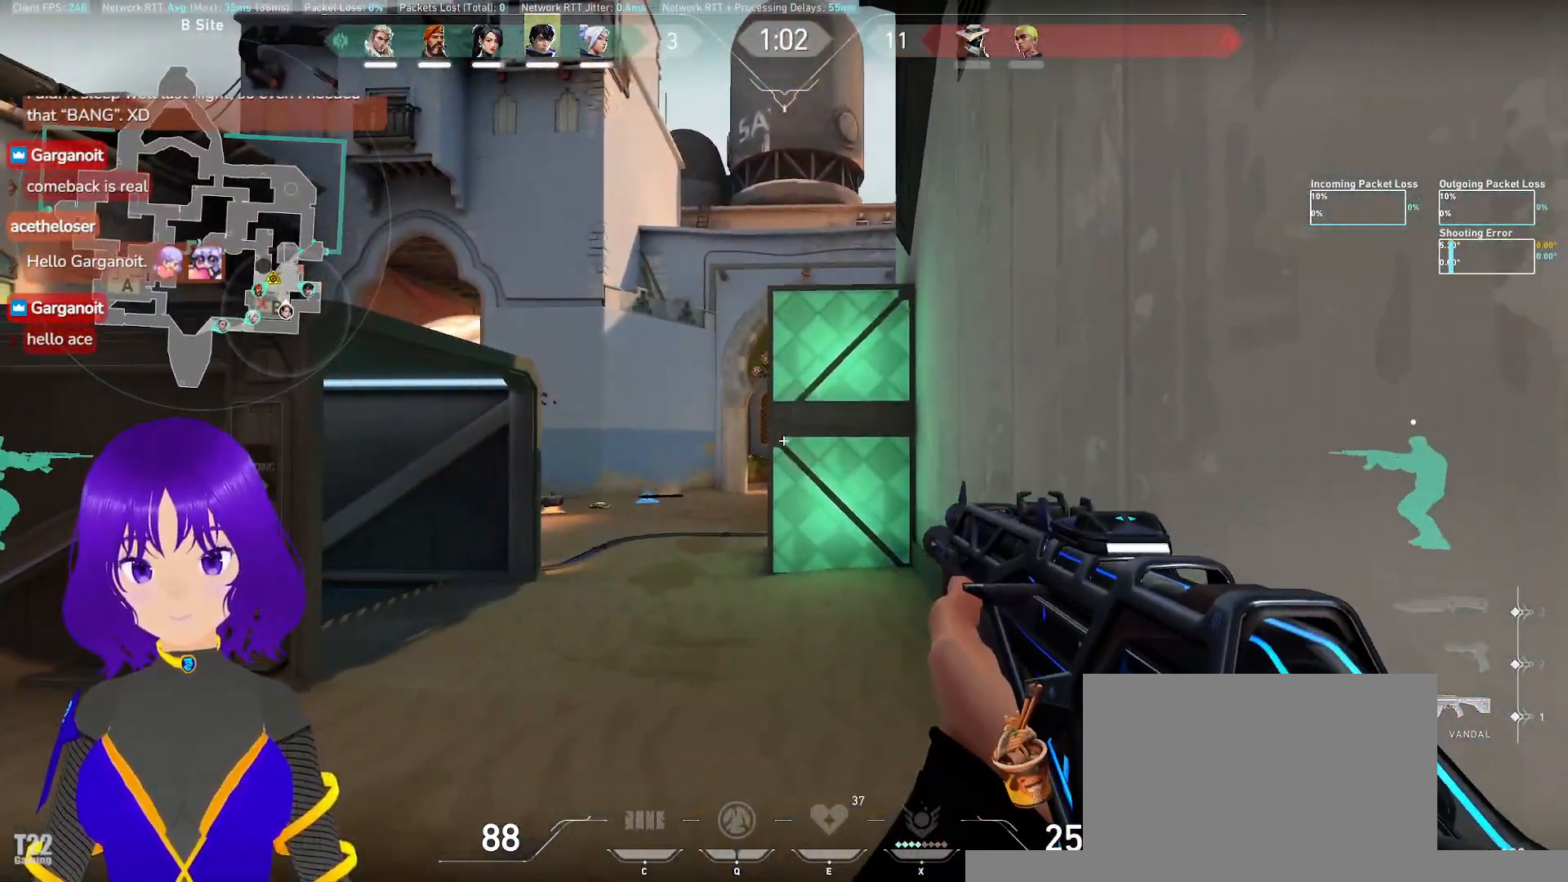
{"keys": ["a"], "mouse": [], "events": [[100, "a", "down"]]}
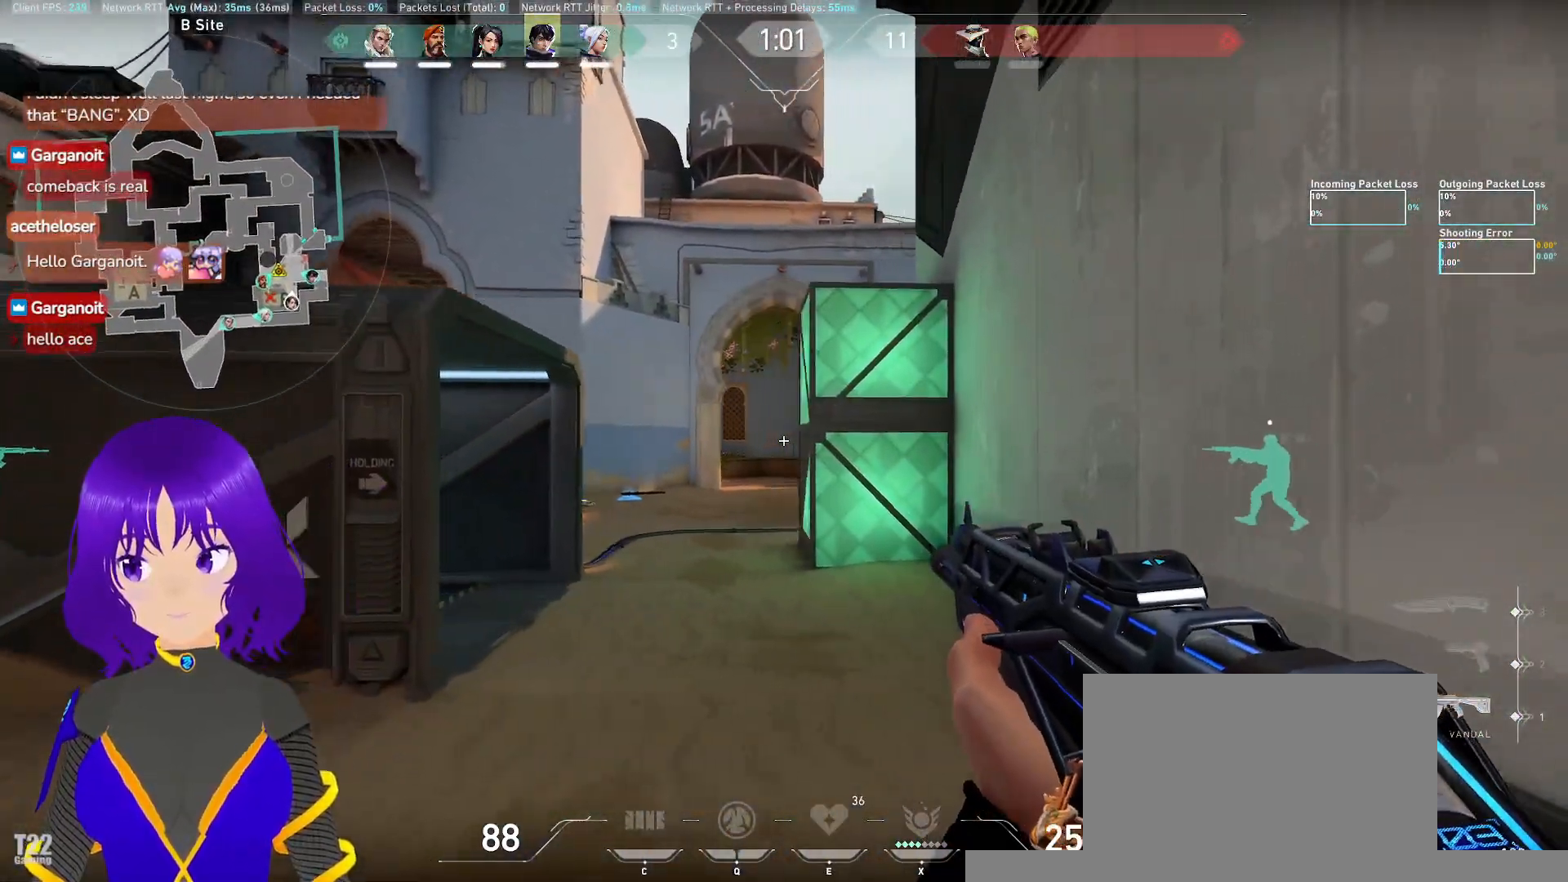
{"keys": ["d"], "mouse": [], "events": [[250, "a", "up"], [333, "d", "down"]]}
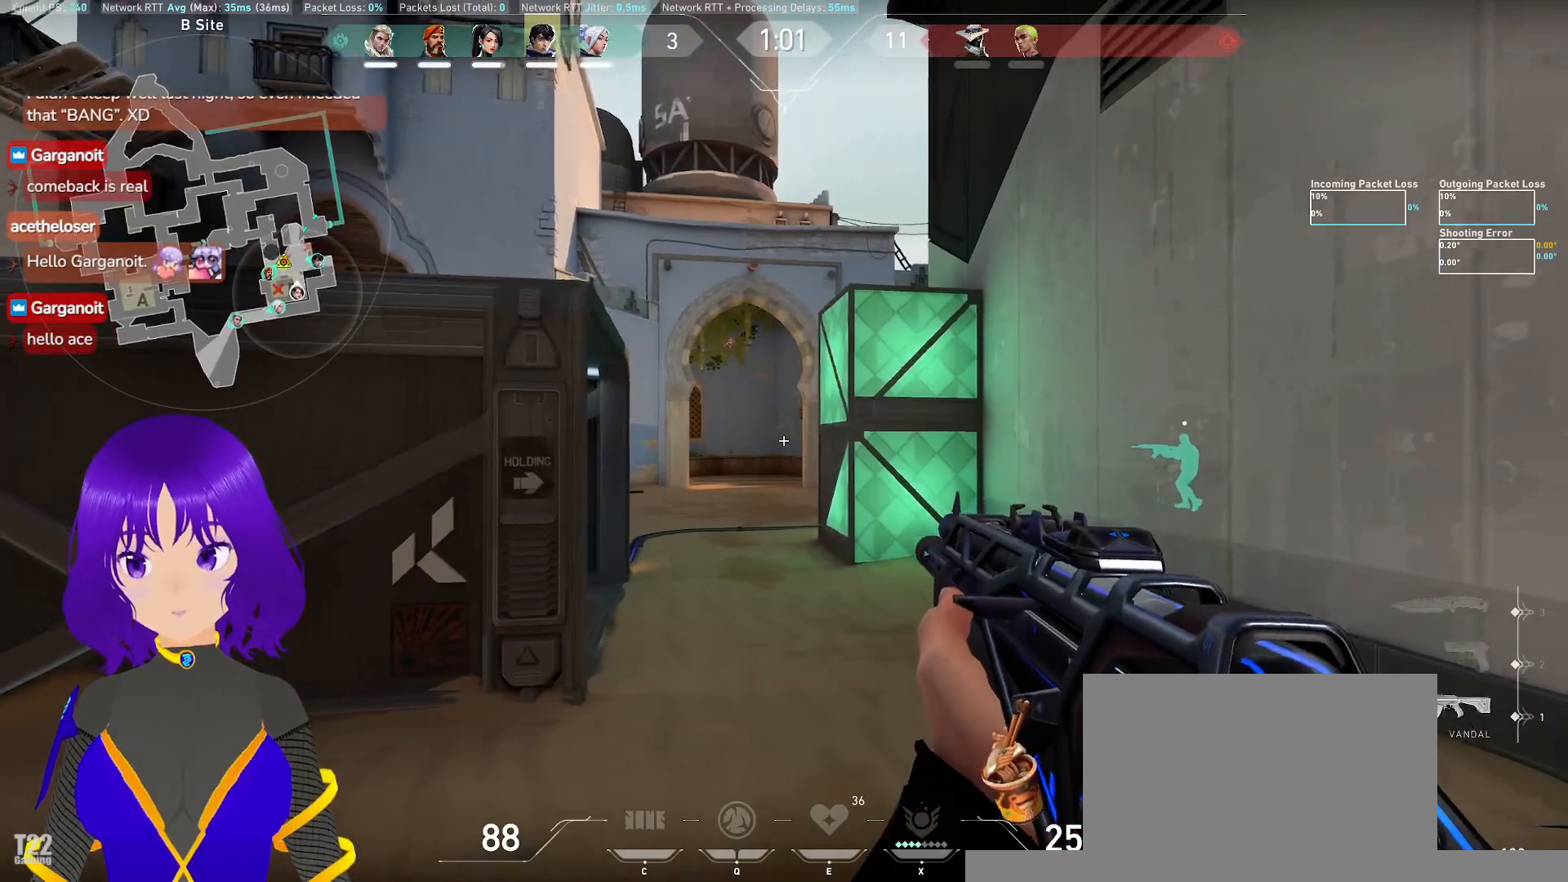
{"keys": ["ctrl"], "mouse": [], "events": [[267, "ctrl", "down"], [483, "d", "up"]]}
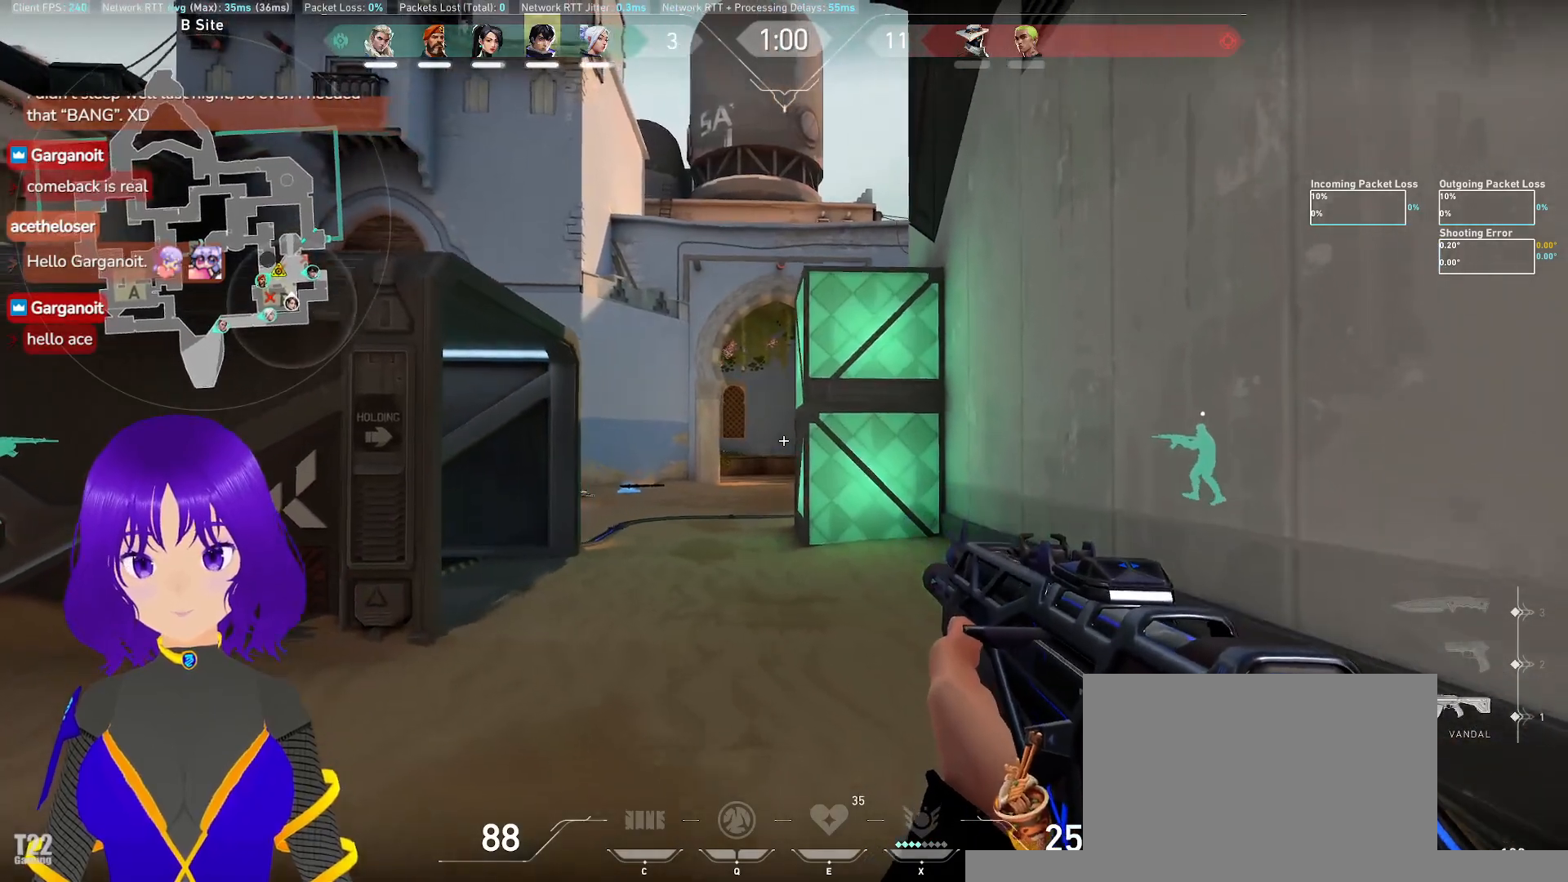
{"keys": ["d"], "mouse": [], "events": [[200, "ctrl", "up"], [300, "d", "down"]]}
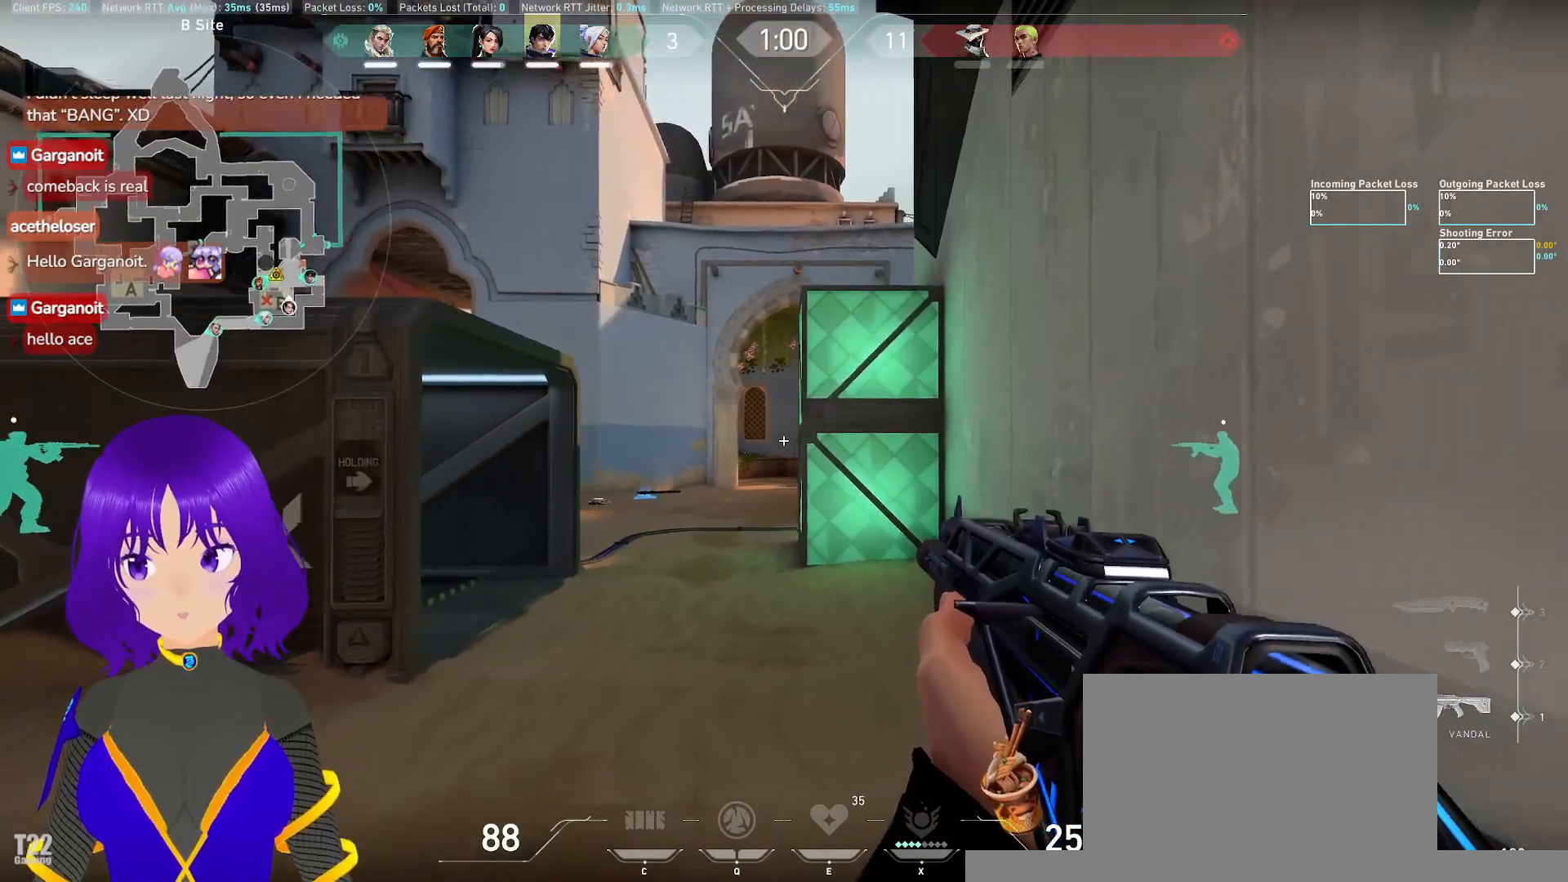
{"keys": [], "mouse": [], "events": [[117, "d", "up"]]}
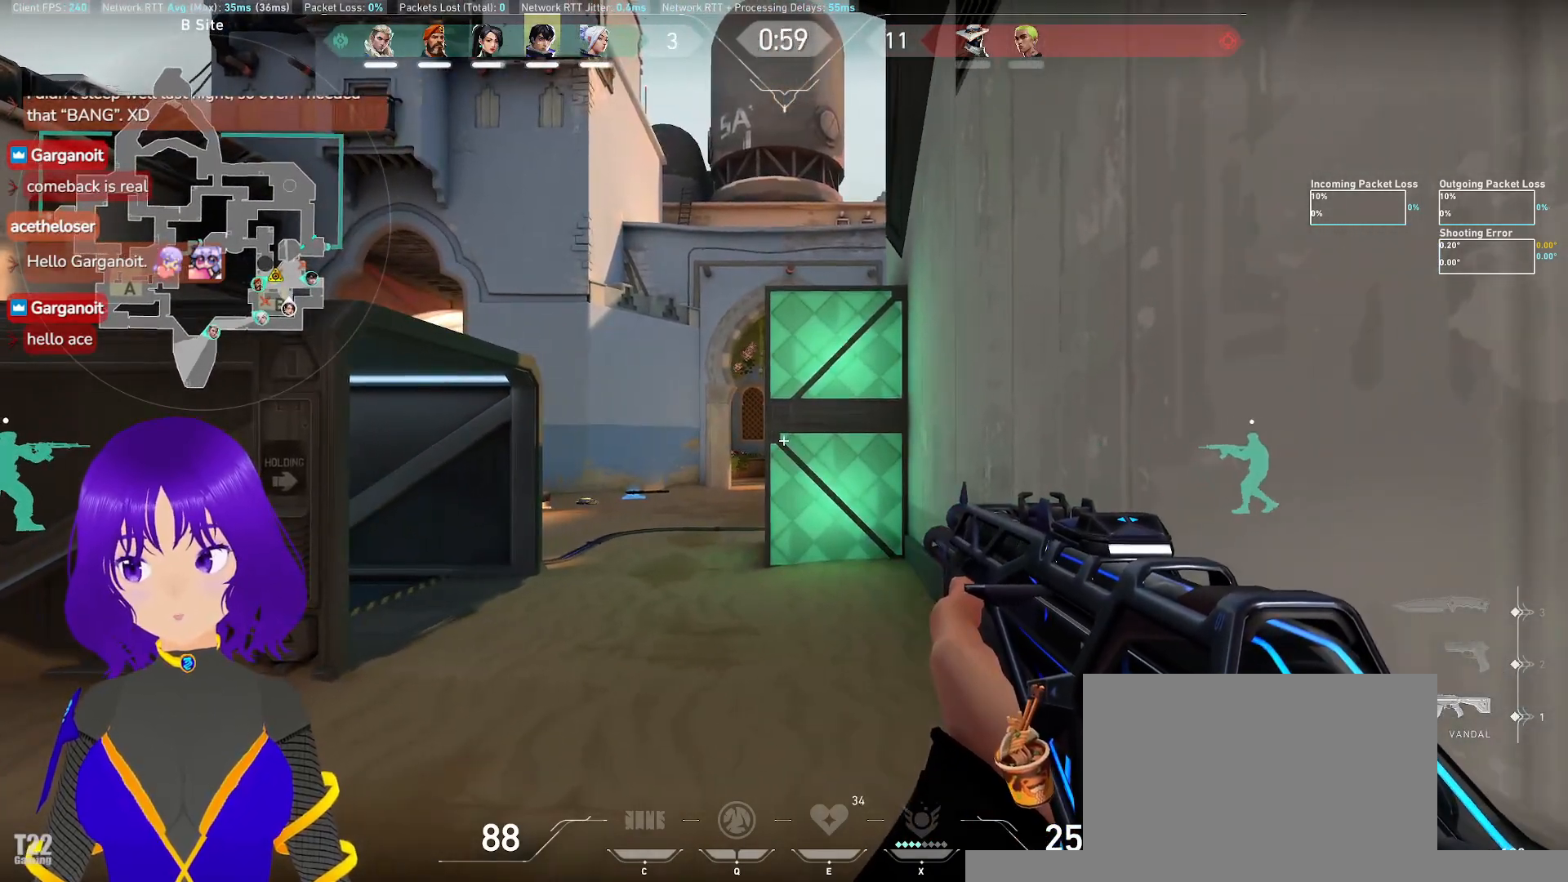
{"keys": ["d"], "mouse": [], "events": [[467, "d", "down"]]}
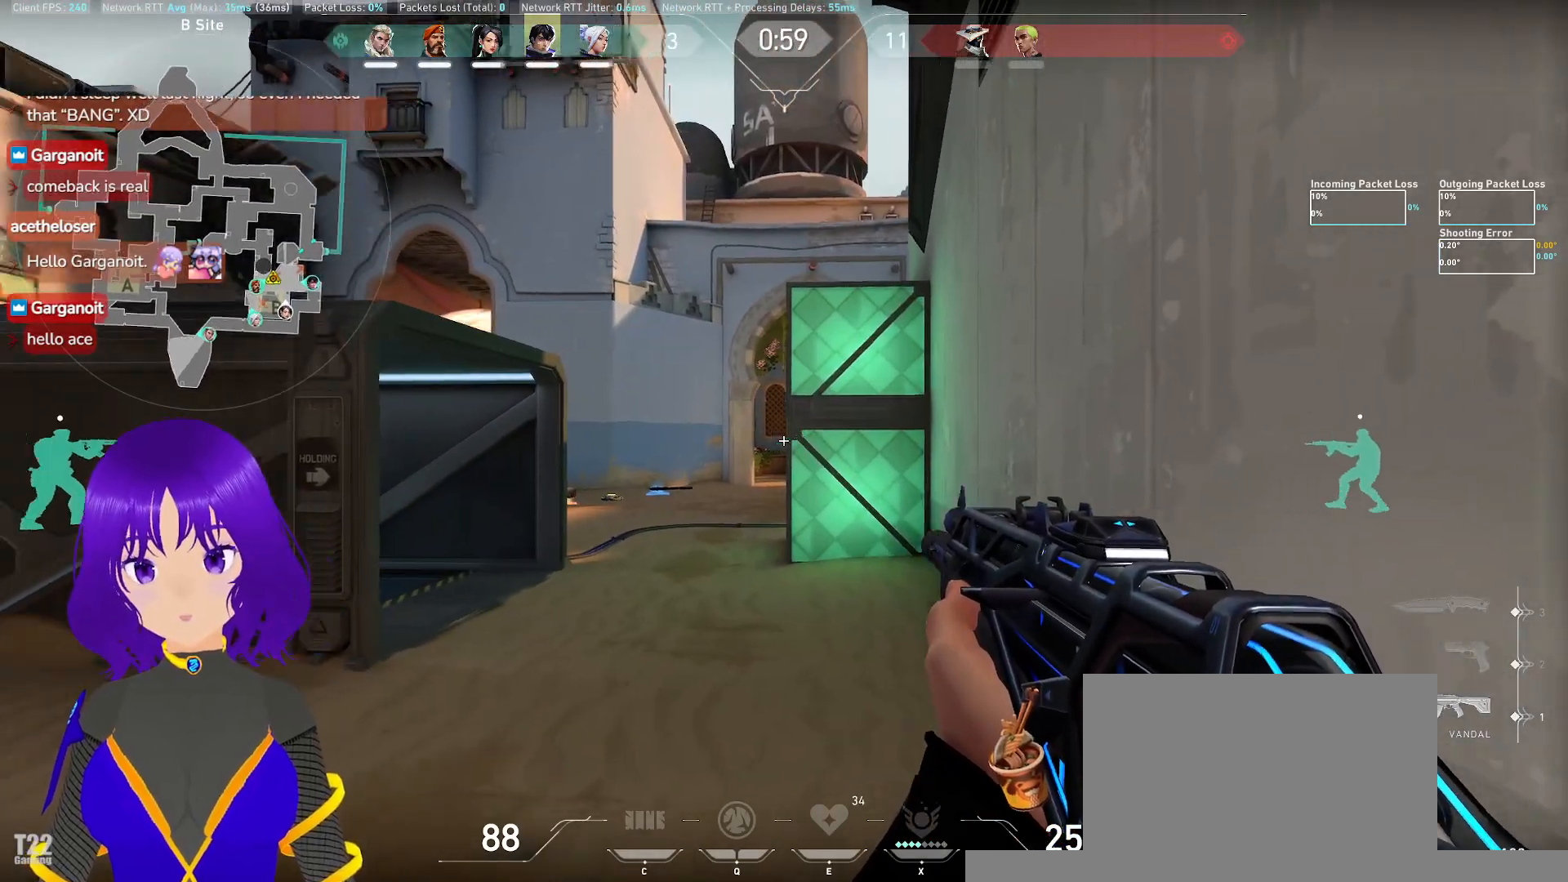
{"keys": [], "mouse": [], "events": [[133, "d", "up"]]}
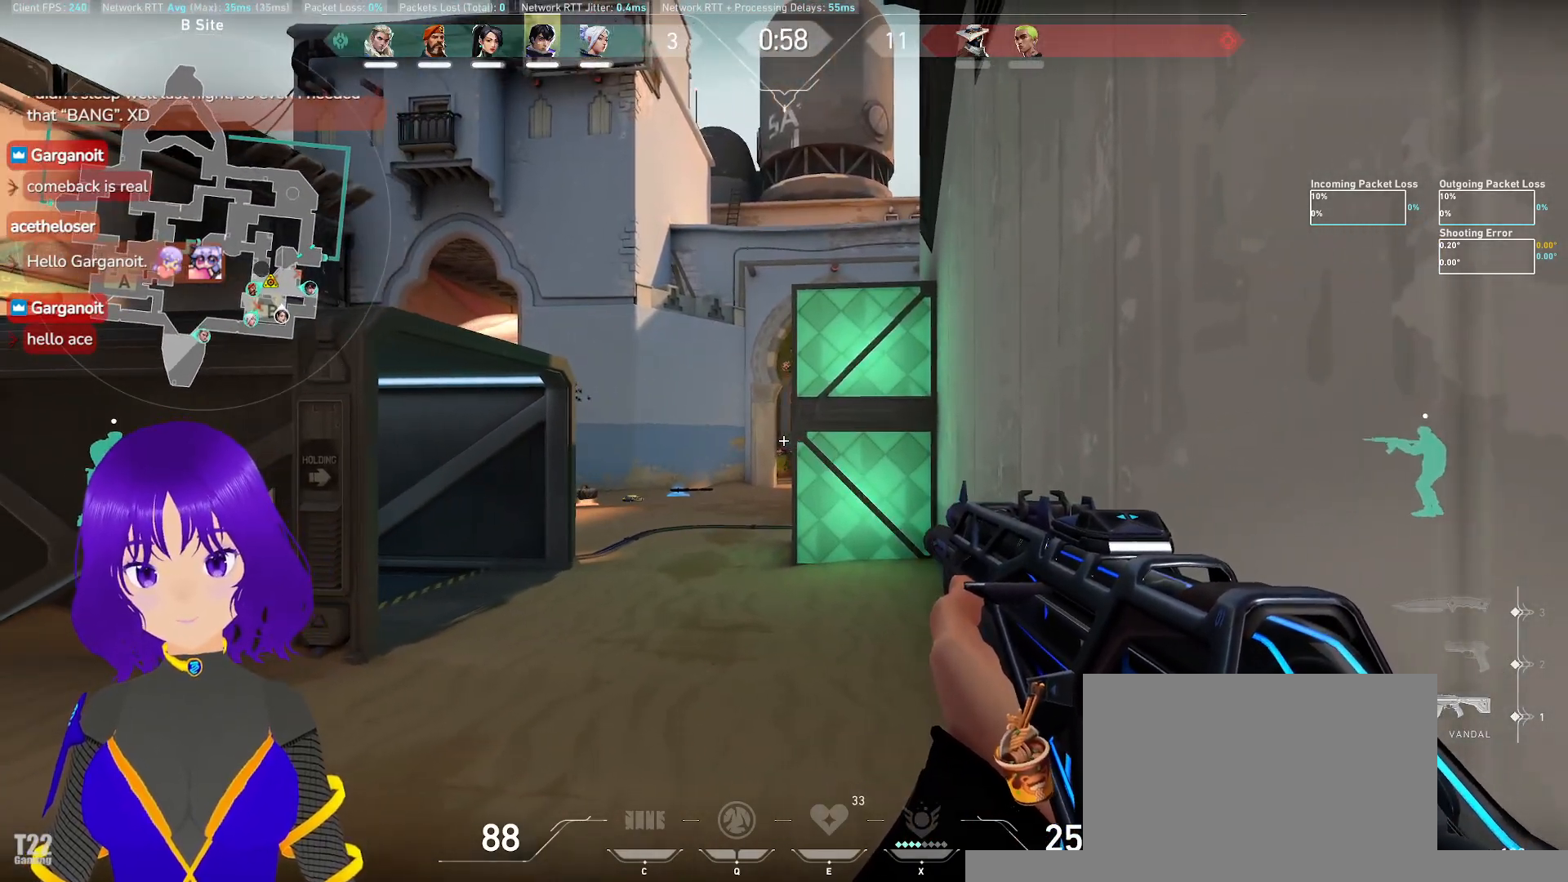
{"keys": [], "mouse": [], "events": []}
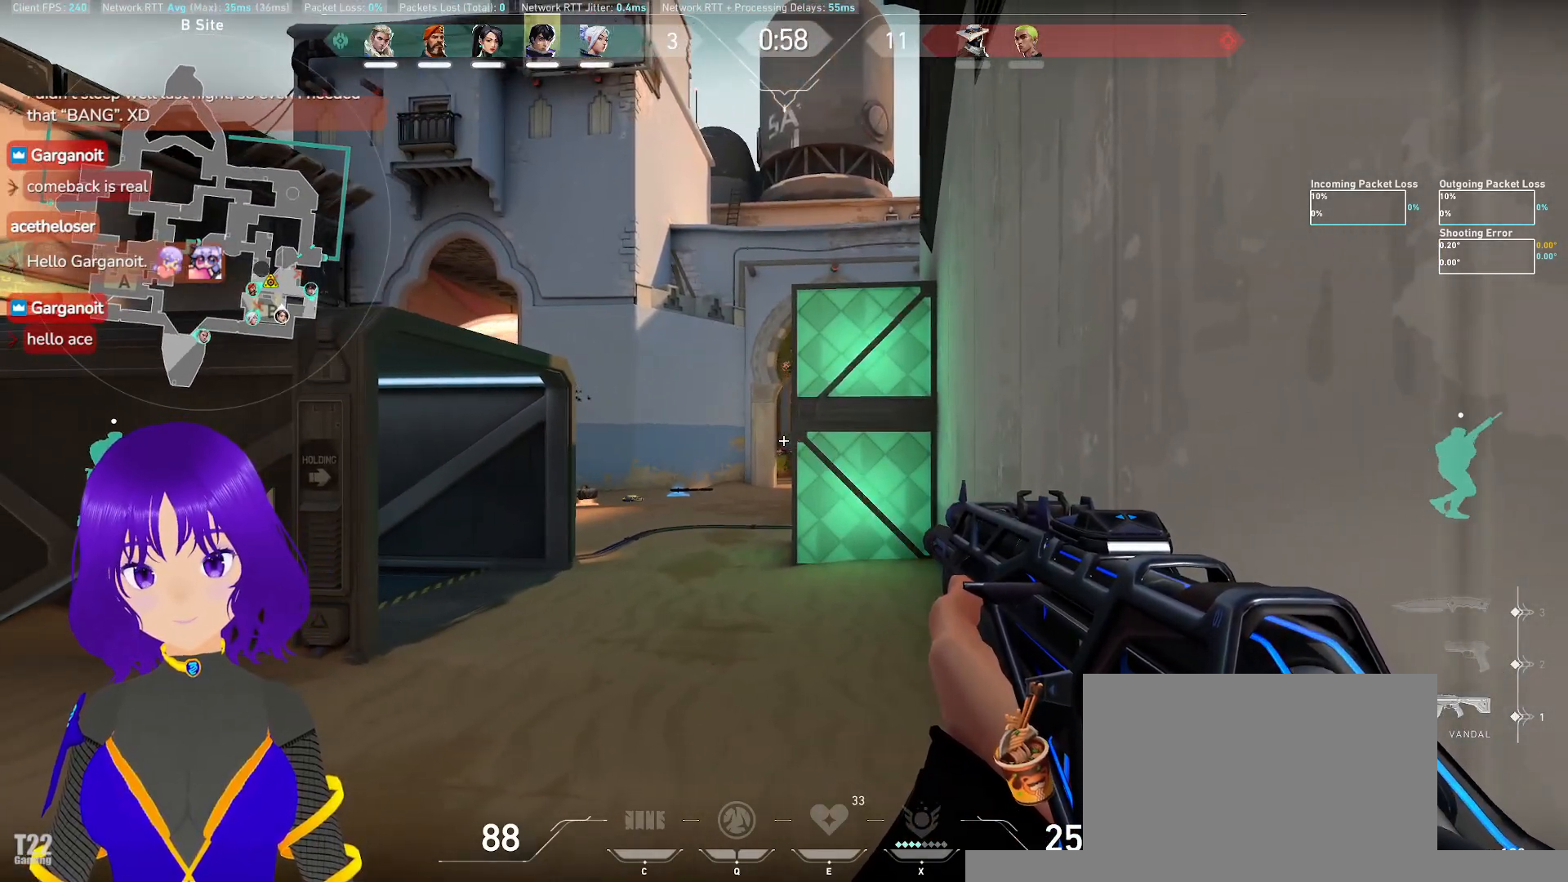
{"keys": [], "mouse": [], "events": []}
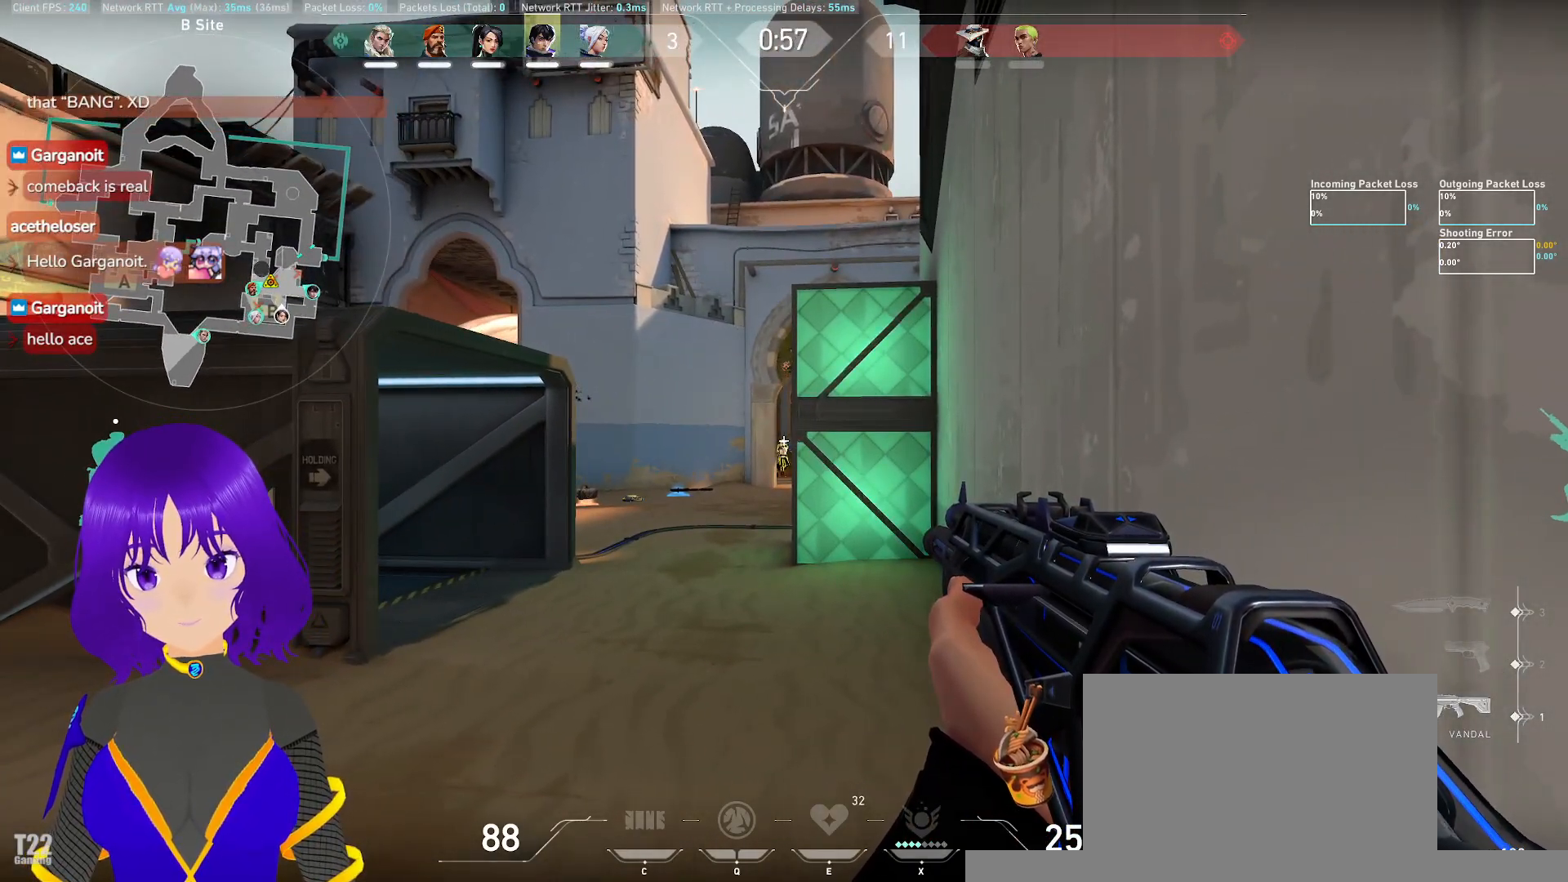
{"keys": ["a"], "mouse": [], "events": [[183, "mouse_left", "down"], [217, "a", "down"], [233, "mouse_left", "up"]]}
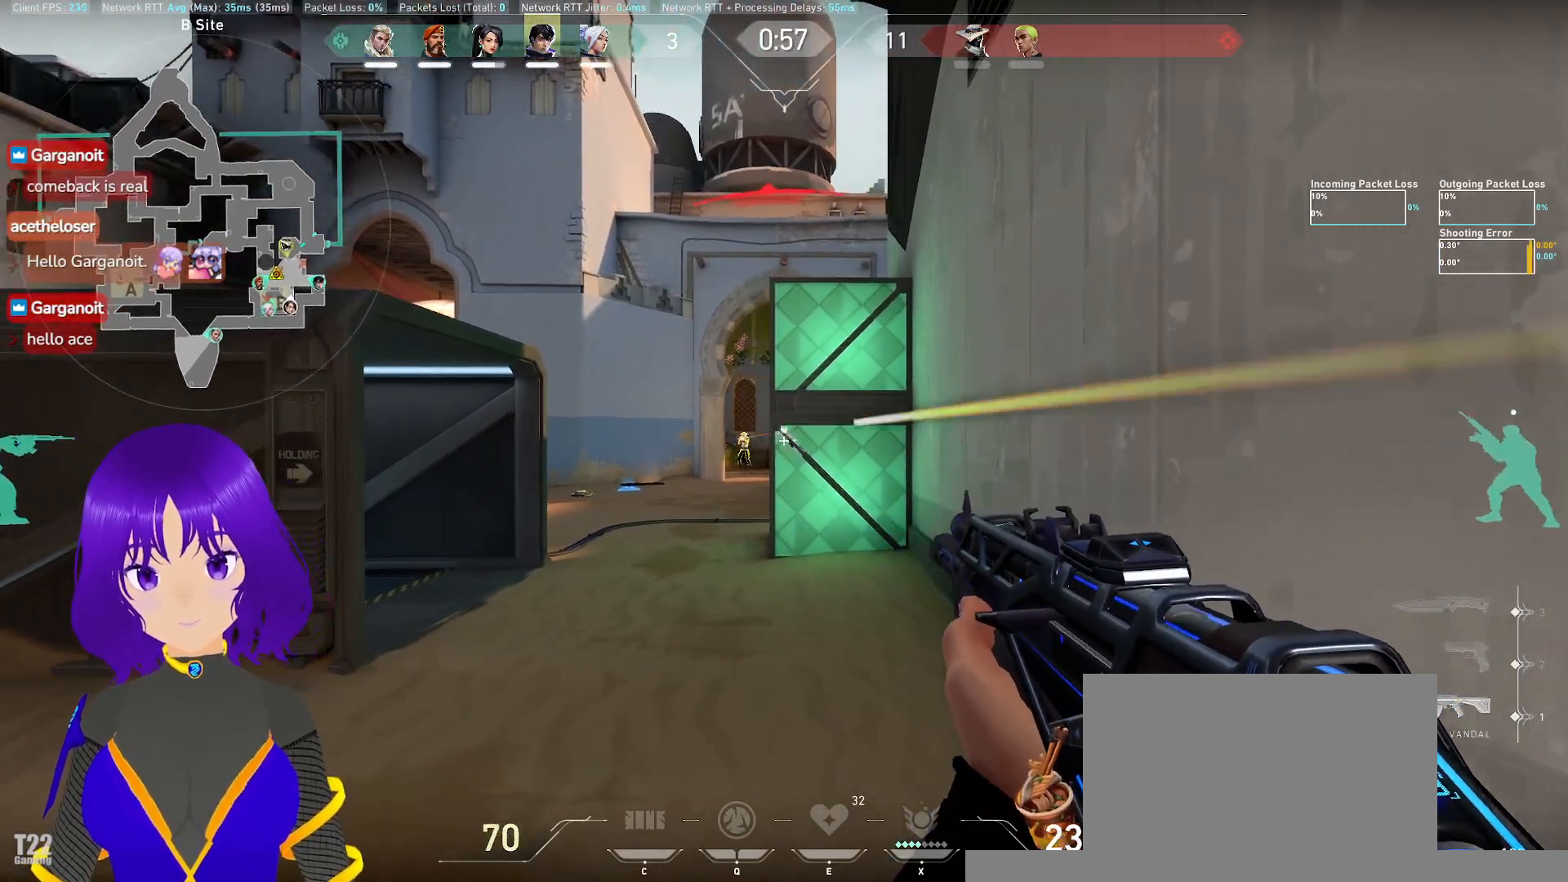
{"keys": ["d"], "mouse": [], "events": [[300, "a", "up"], [450, "d", "down"]]}
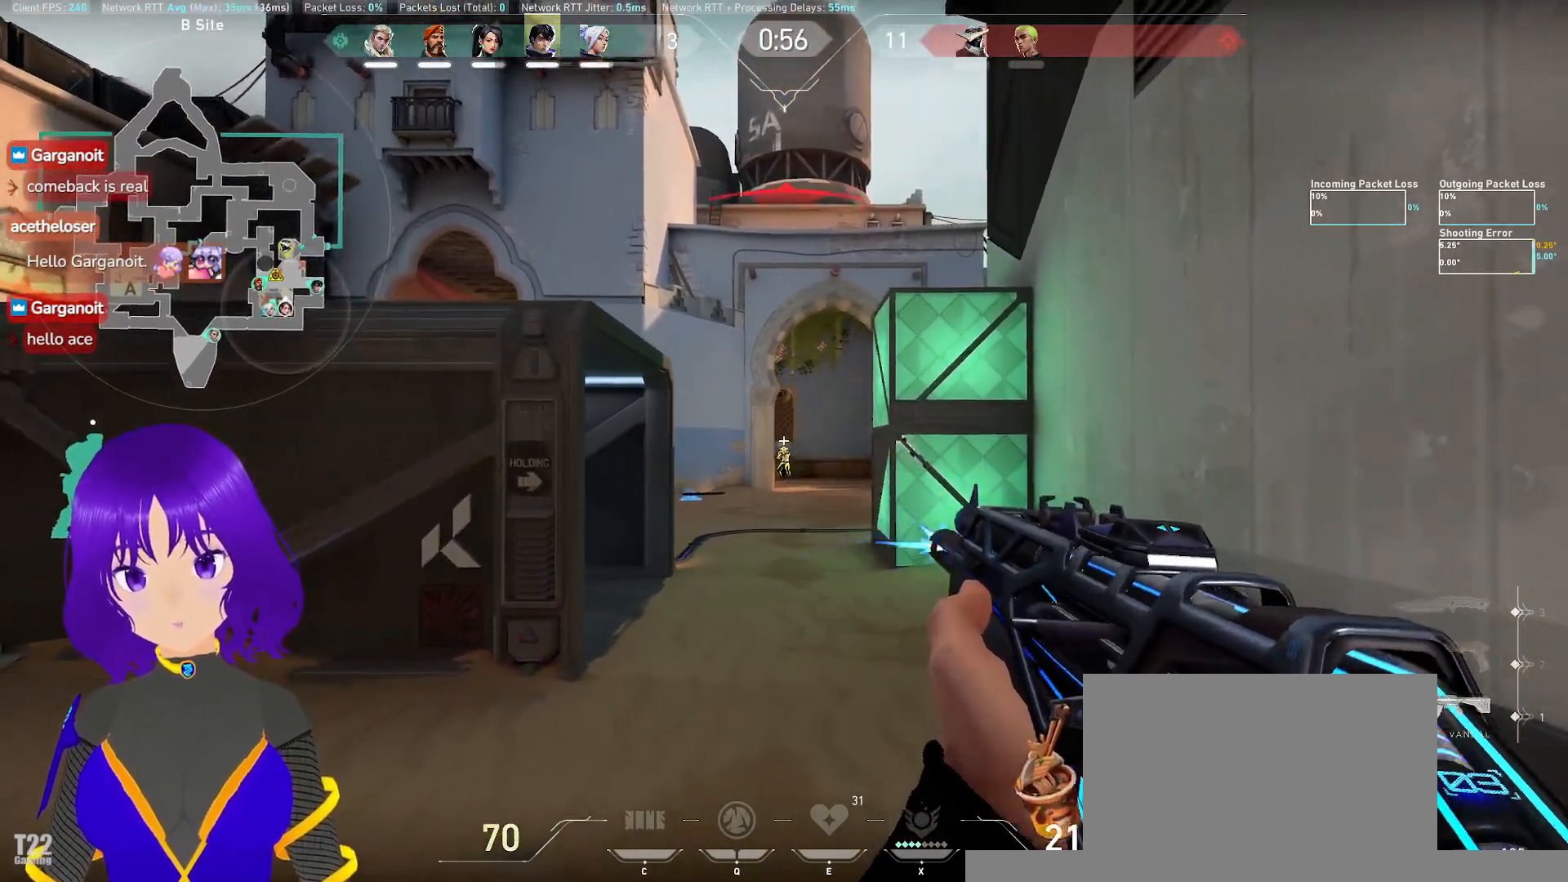
{"keys": ["ctrl"], "mouse": [], "events": [[233, "d", "up"], [317, "ctrl", "down"], [417, "mouse_left", "down"], [500, "mouse_left", "up"]]}
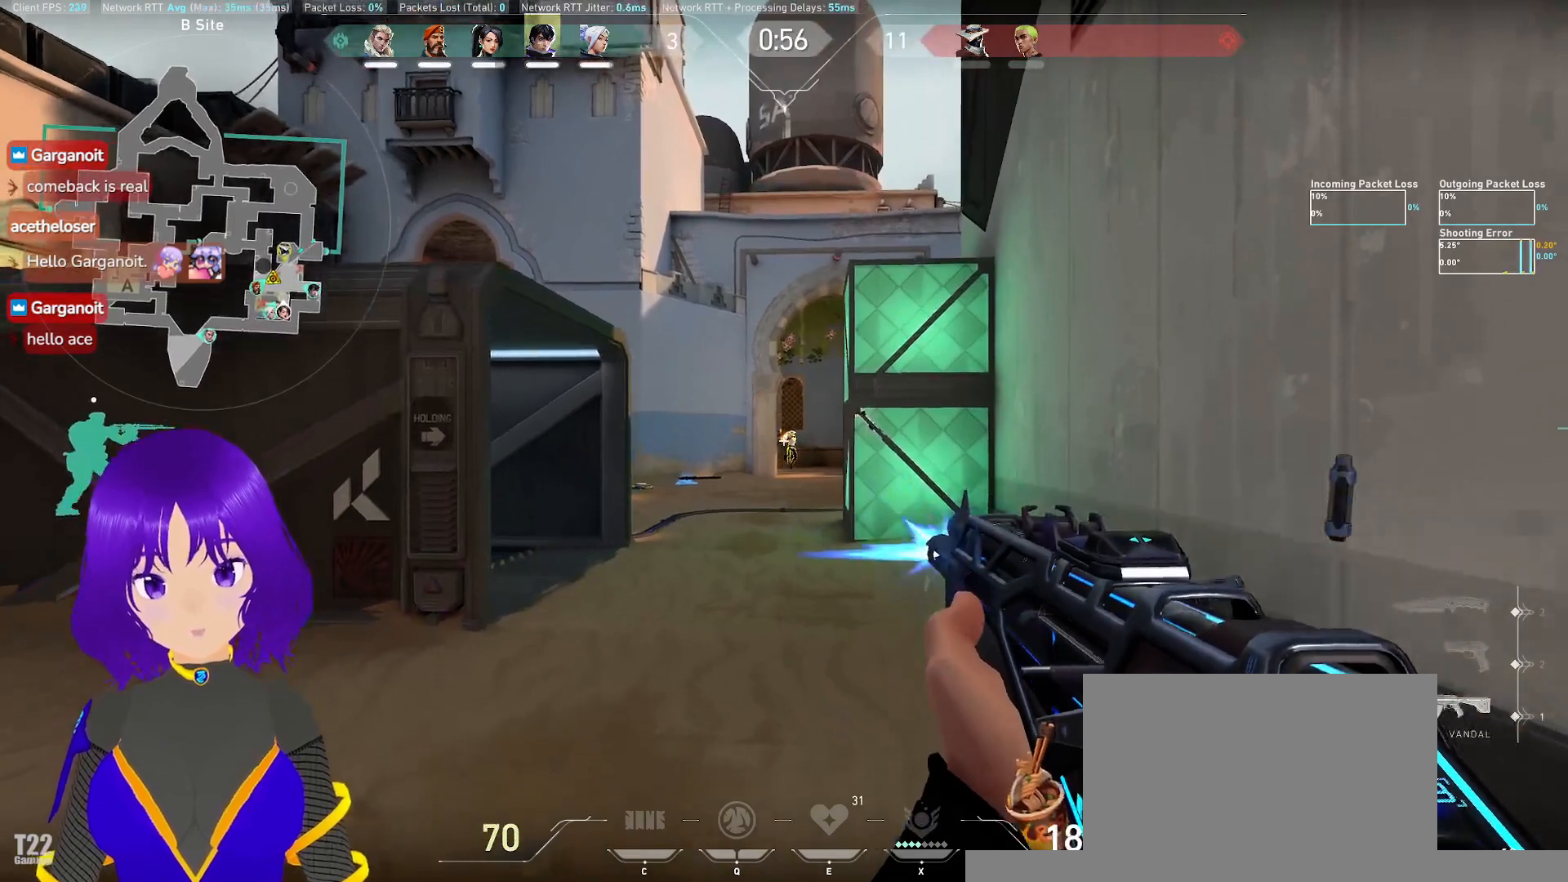
{"keys": ["a"], "mouse": [], "events": [[317, "a", "down"], [333, "ctrl", "up"]]}
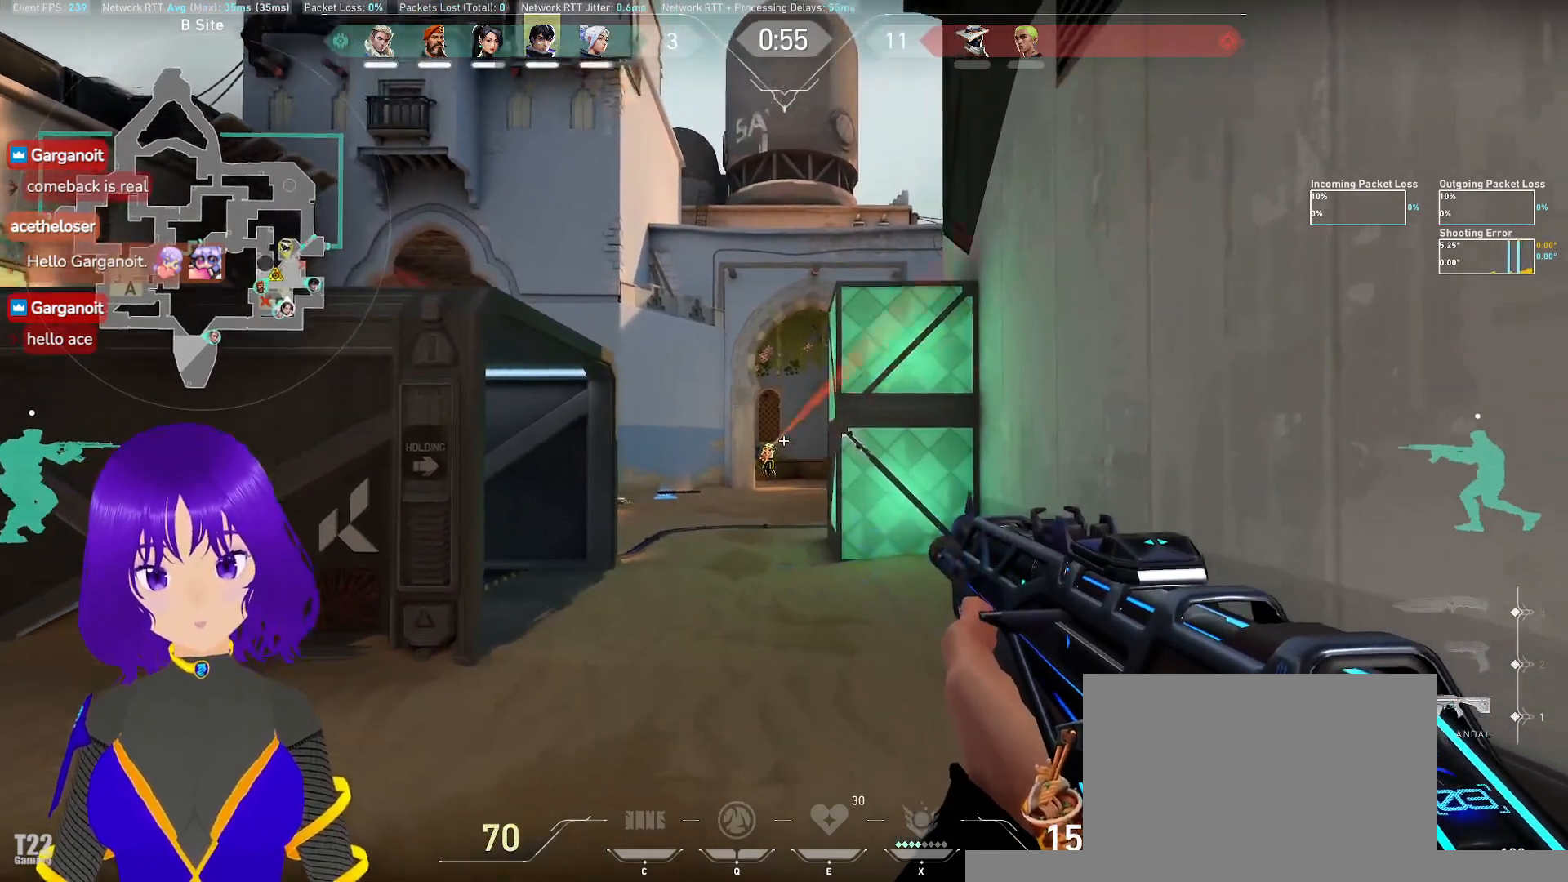
{"keys": ["ctrl"], "mouse": [], "events": [[250, "a", "up"], [383, "mouse_left", "down"], [450, "mouse_left", "up"], [500, "ctrl", "down"]]}